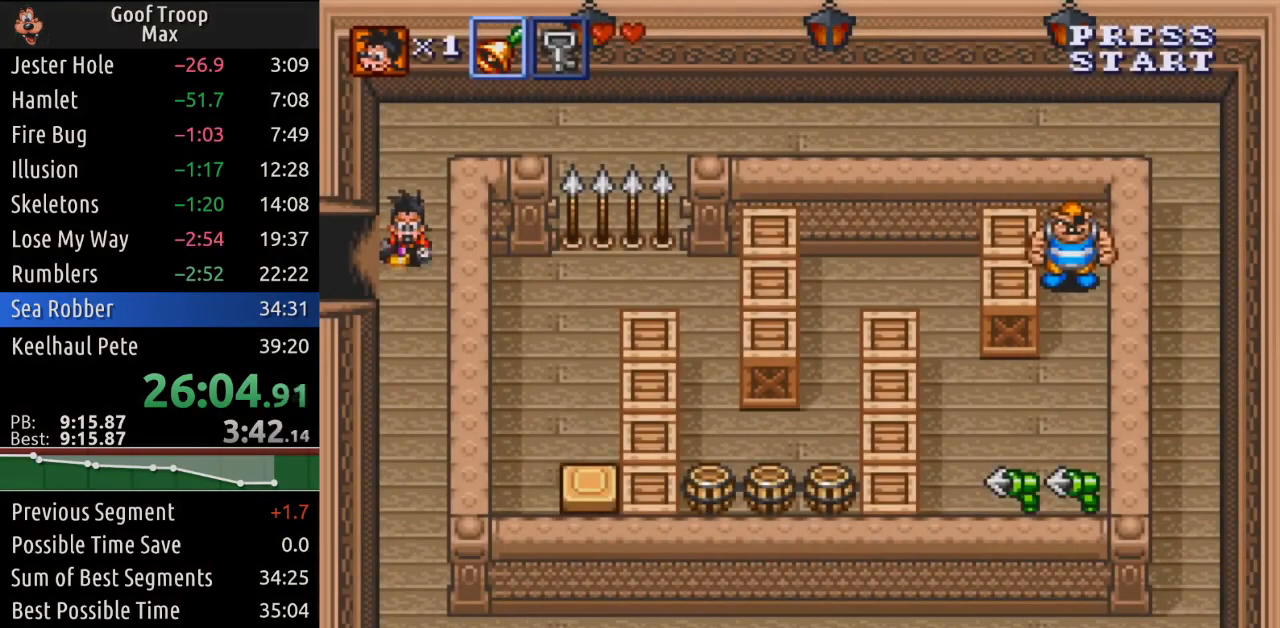
Gameplay with a controller (Xbox layout); each line is a JSON object with the inputs held at the frame after it. "events" lists button and stick changes between this image and that frame as [ms after this image, input, new state], when the widget could be followed in between.
{"buttons": ["DPAD_DOWN"], "left_stick": "center", "right_stick": "center", "events": []}
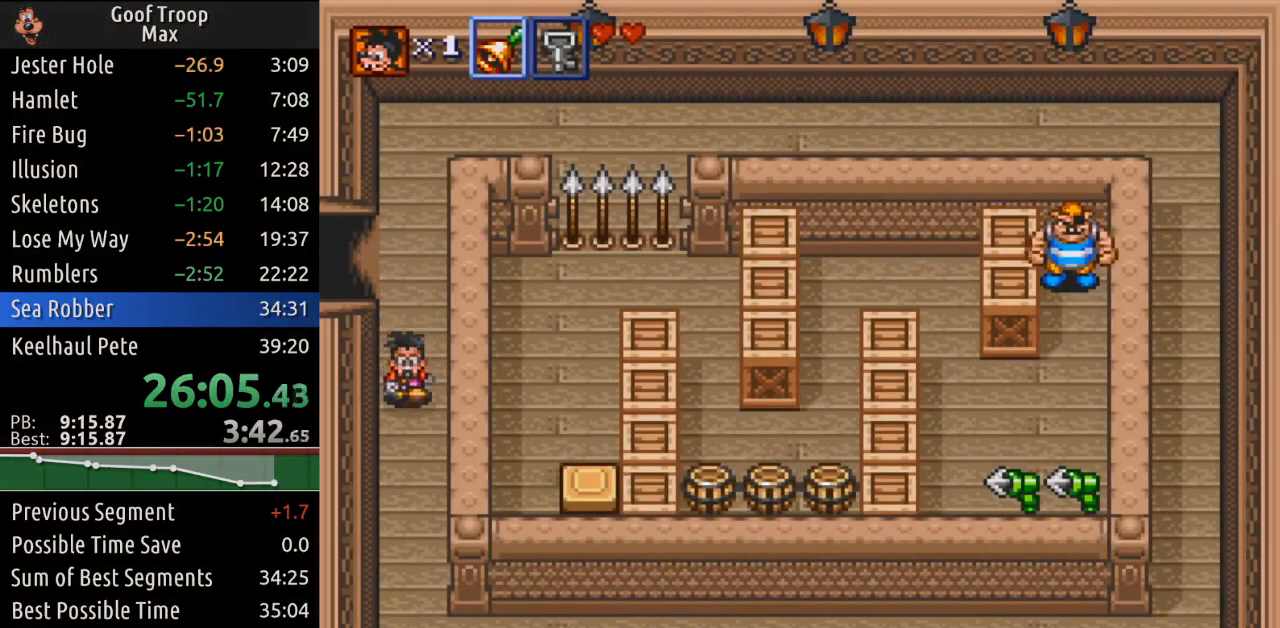
{"buttons": ["X"], "left_stick": "center", "right_stick": "center", "events": [[367, "X", "down"], [384, "DPAD_RIGHT", "down"], [484, "DPAD_DOWN", "up"], [501, "DPAD_RIGHT", "up"]]}
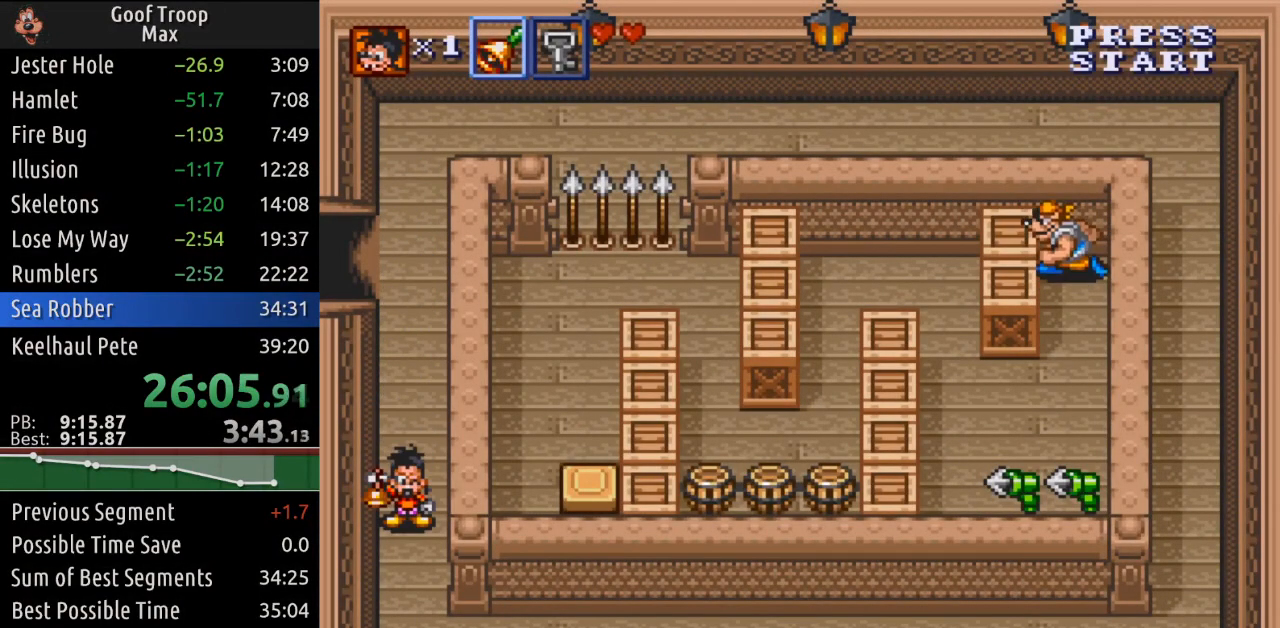
{"buttons": [], "left_stick": "center", "right_stick": "center", "events": [[83, "X", "up"]]}
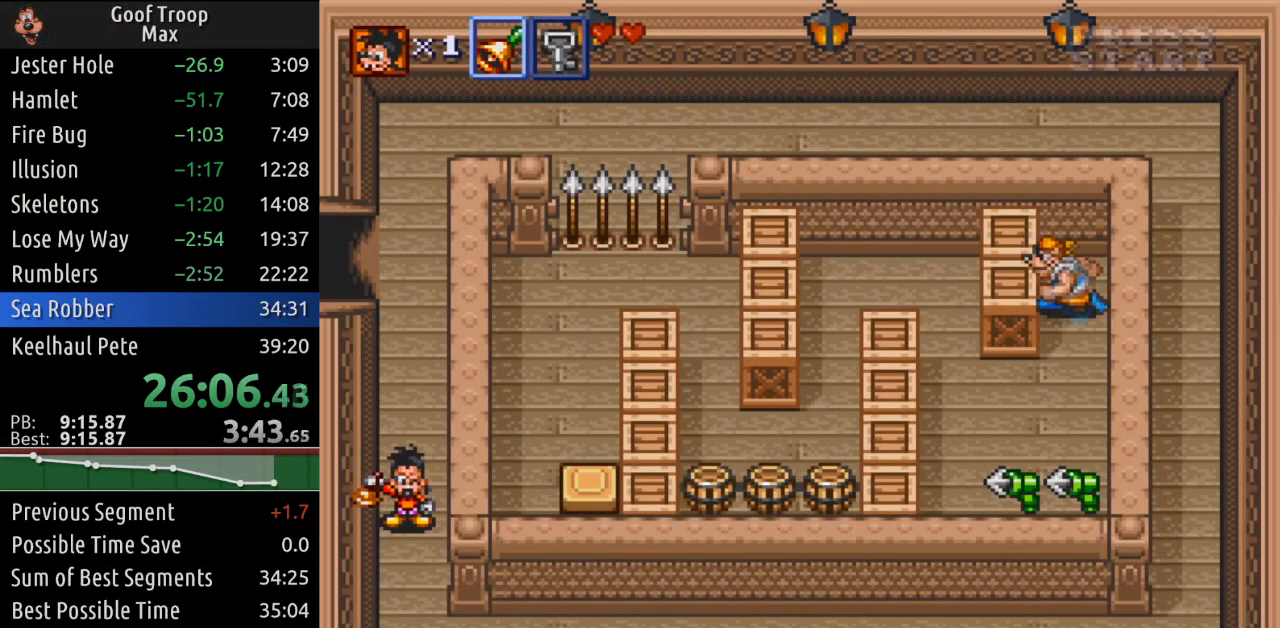
{"buttons": [], "left_stick": "center", "right_stick": "center", "events": [[251, "X", "down"], [401, "X", "up"]]}
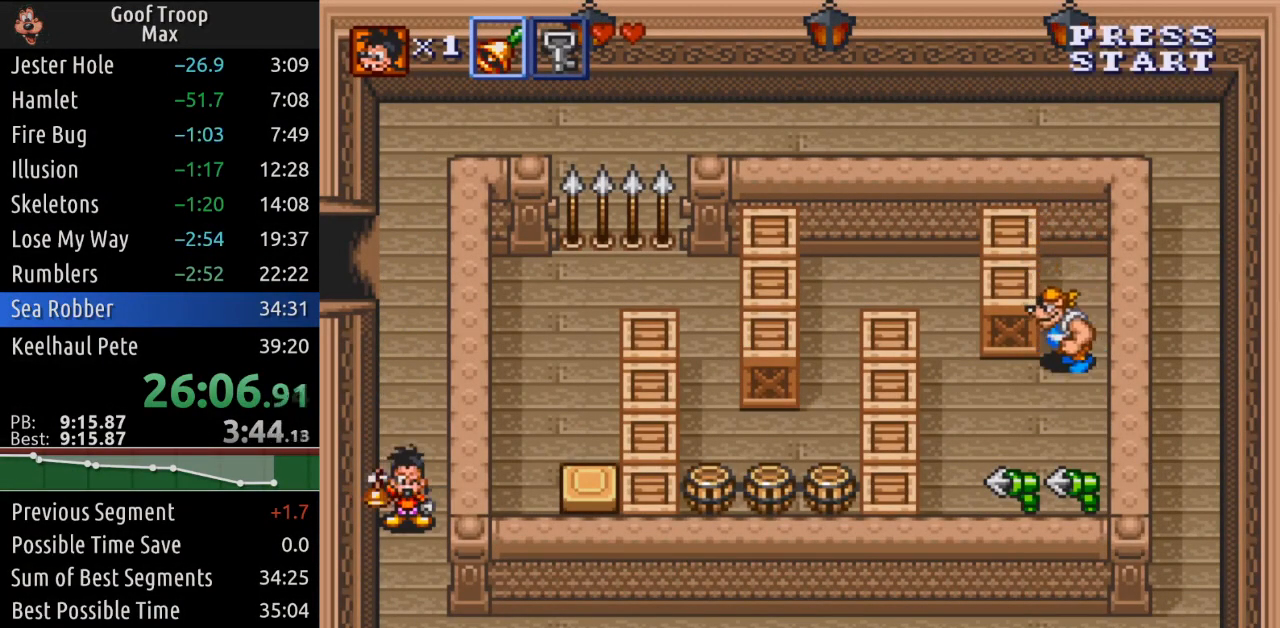
{"buttons": [], "left_stick": "center", "right_stick": "center", "events": []}
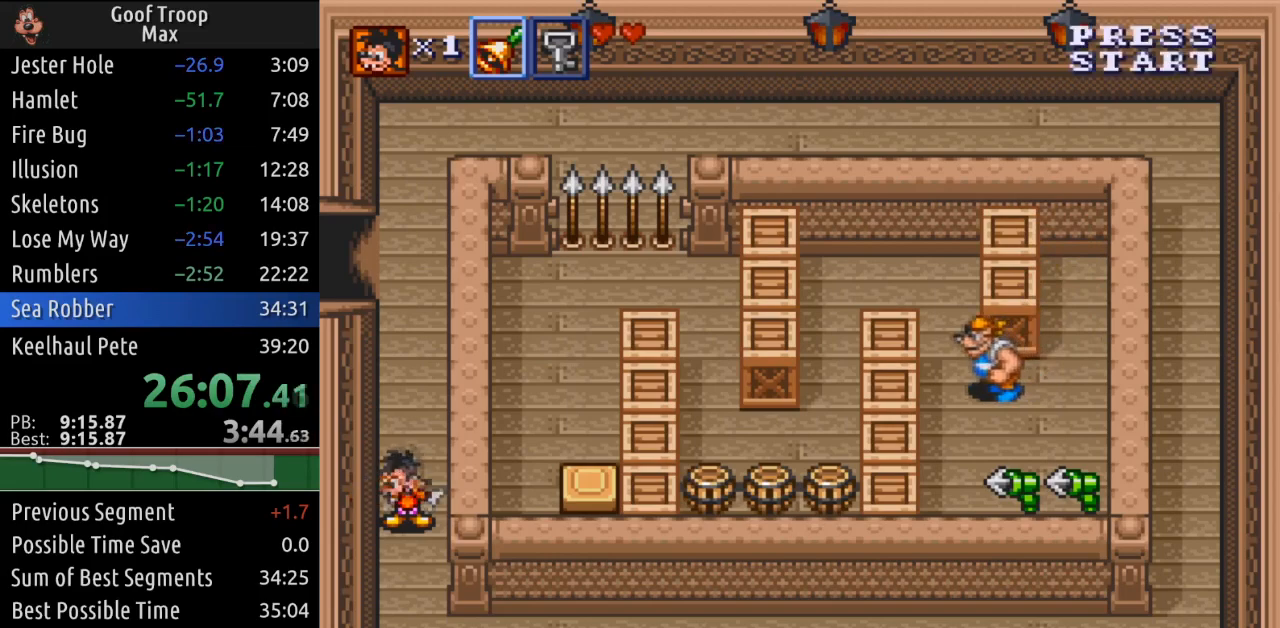
{"buttons": [], "left_stick": "center", "right_stick": "center", "events": [[50, "X", "down"], [217, "X", "up"]]}
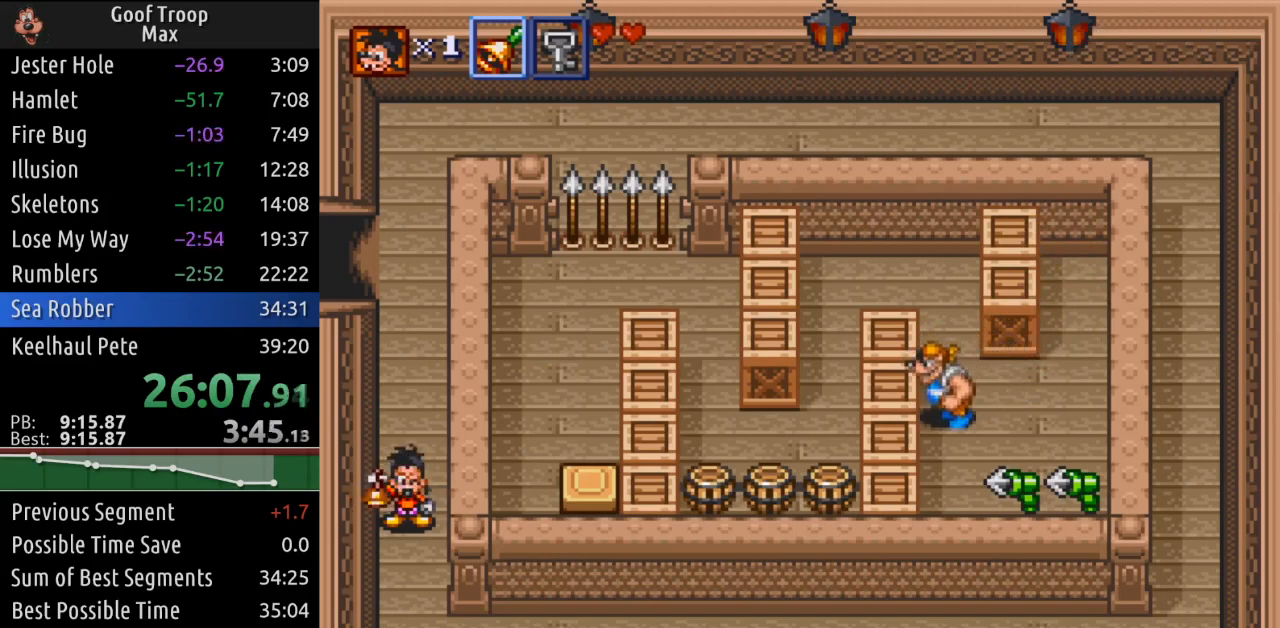
{"buttons": ["X"], "left_stick": "center", "right_stick": "center", "events": [[333, "X", "down"]]}
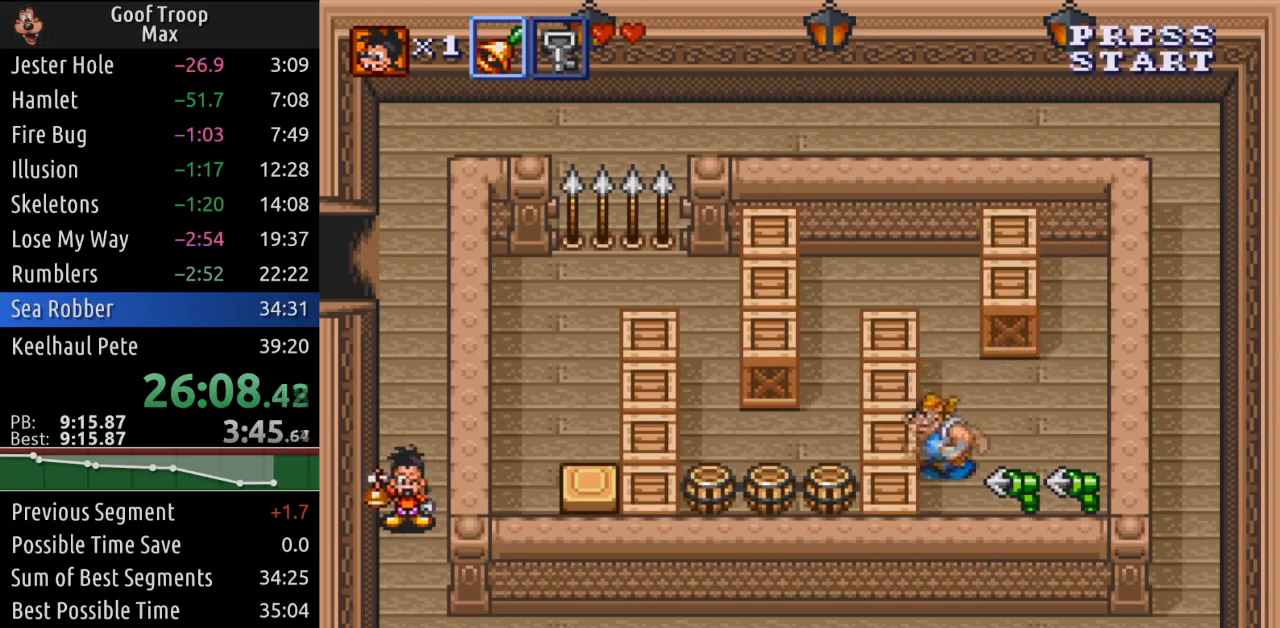
{"buttons": [], "left_stick": "center", "right_stick": "center", "events": [[67, "X", "up"]]}
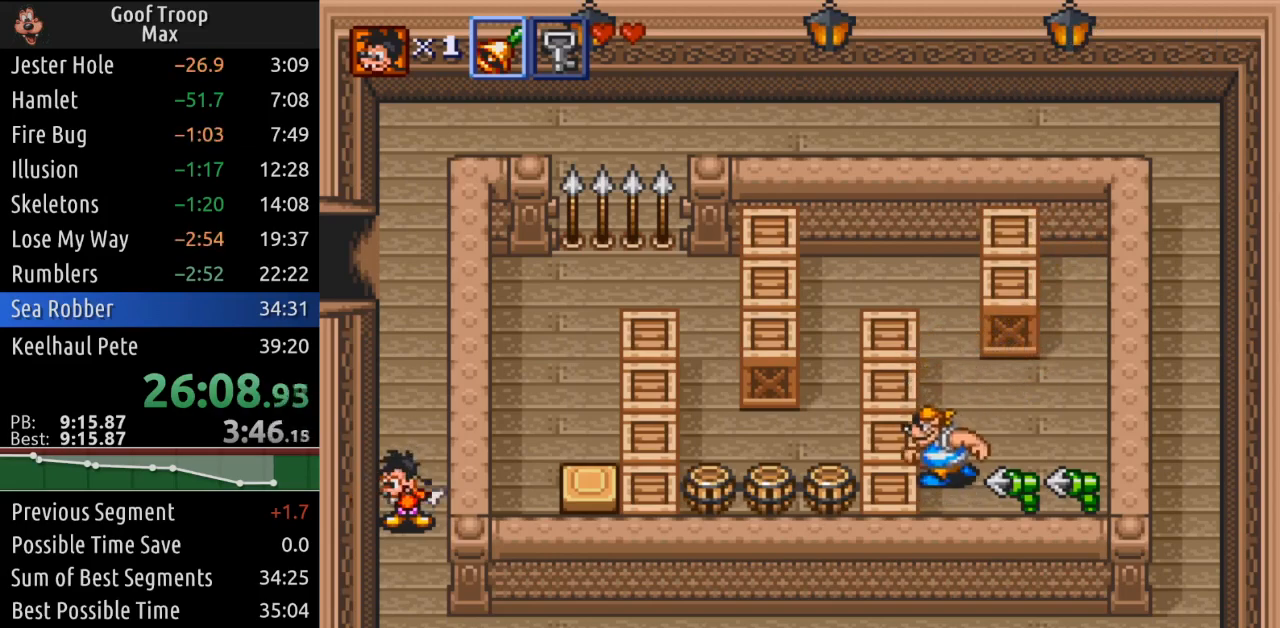
{"buttons": ["DPAD_UP"], "left_stick": "center", "right_stick": "center", "events": [[233, "DPAD_UP", "down"]]}
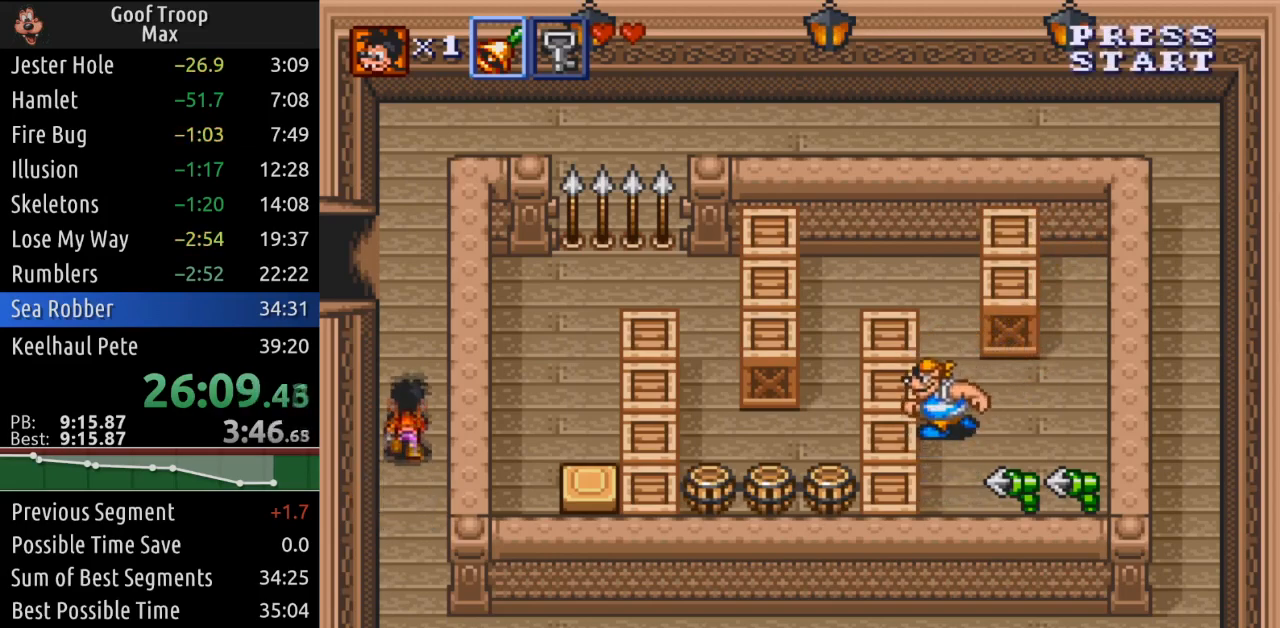
{"buttons": ["DPAD_UP"], "left_stick": "center", "right_stick": "center", "events": []}
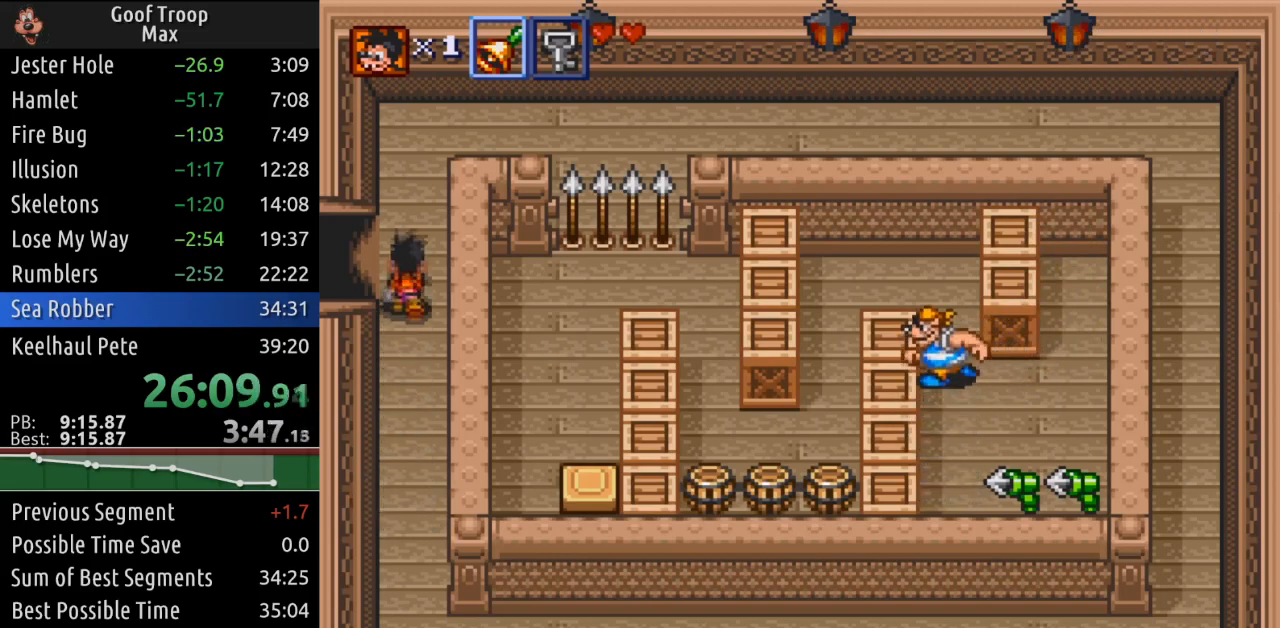
{"buttons": [], "left_stick": "center", "right_stick": "center", "events": [[300, "DPAD_UP", "up"]]}
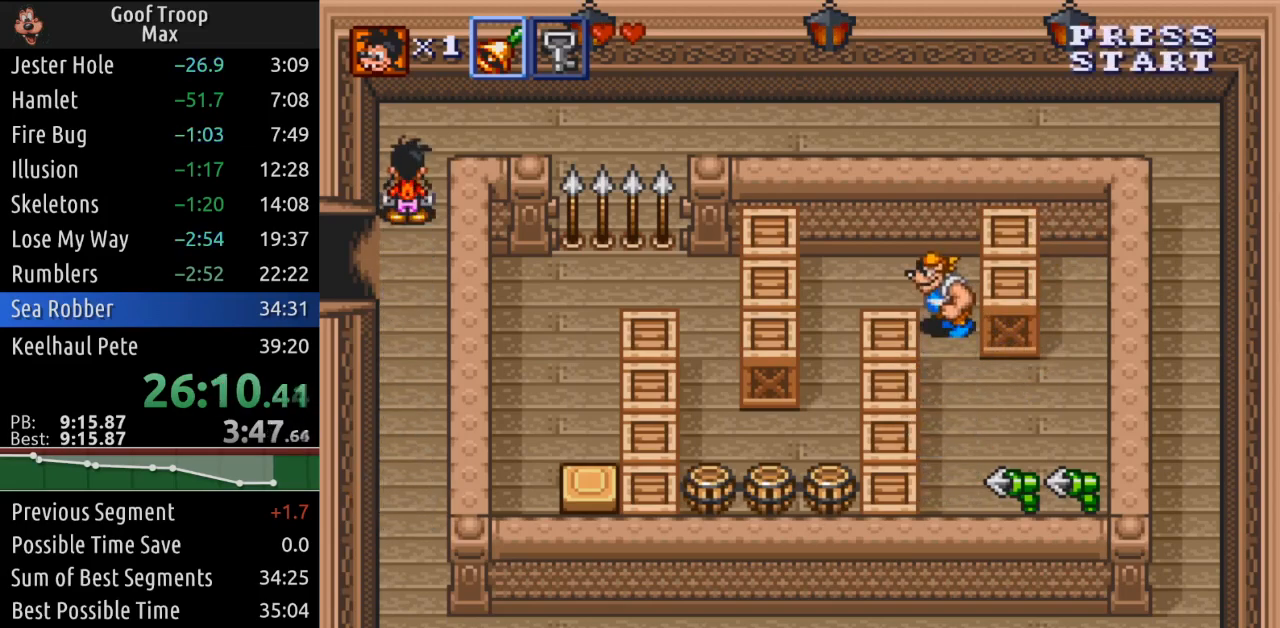
{"buttons": ["DPAD_DOWN"], "left_stick": "center", "right_stick": "center", "events": [[150, "DPAD_DOWN", "down"]]}
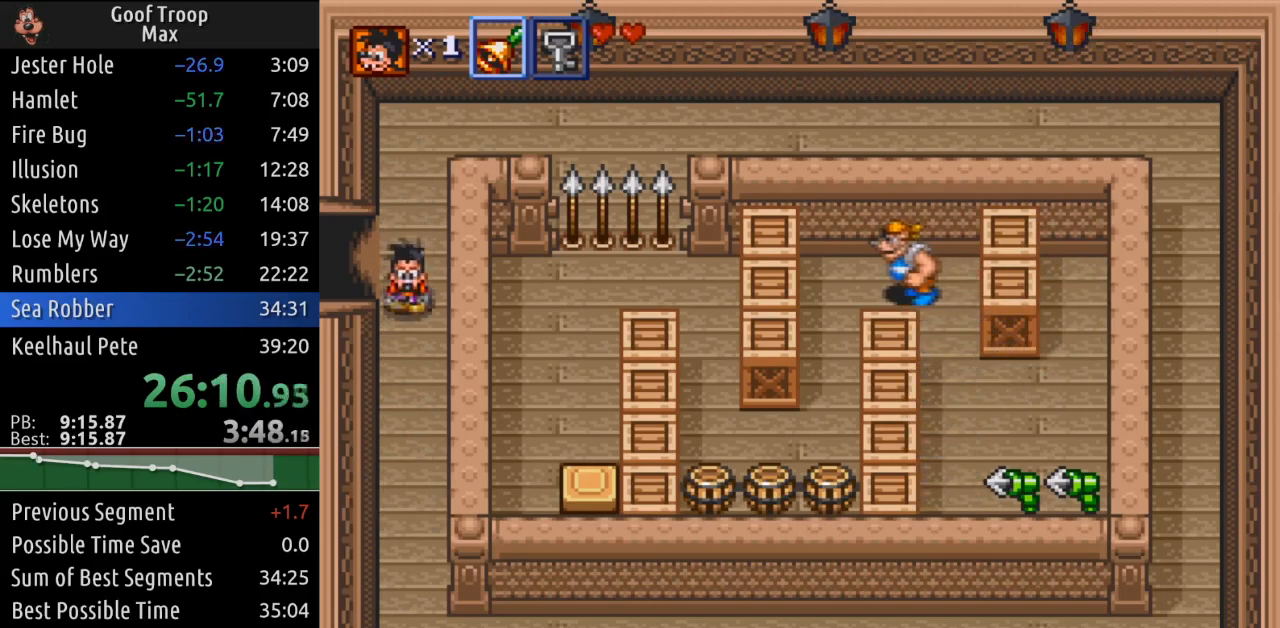
{"buttons": ["DPAD_DOWN"], "left_stick": "center", "right_stick": "center", "events": []}
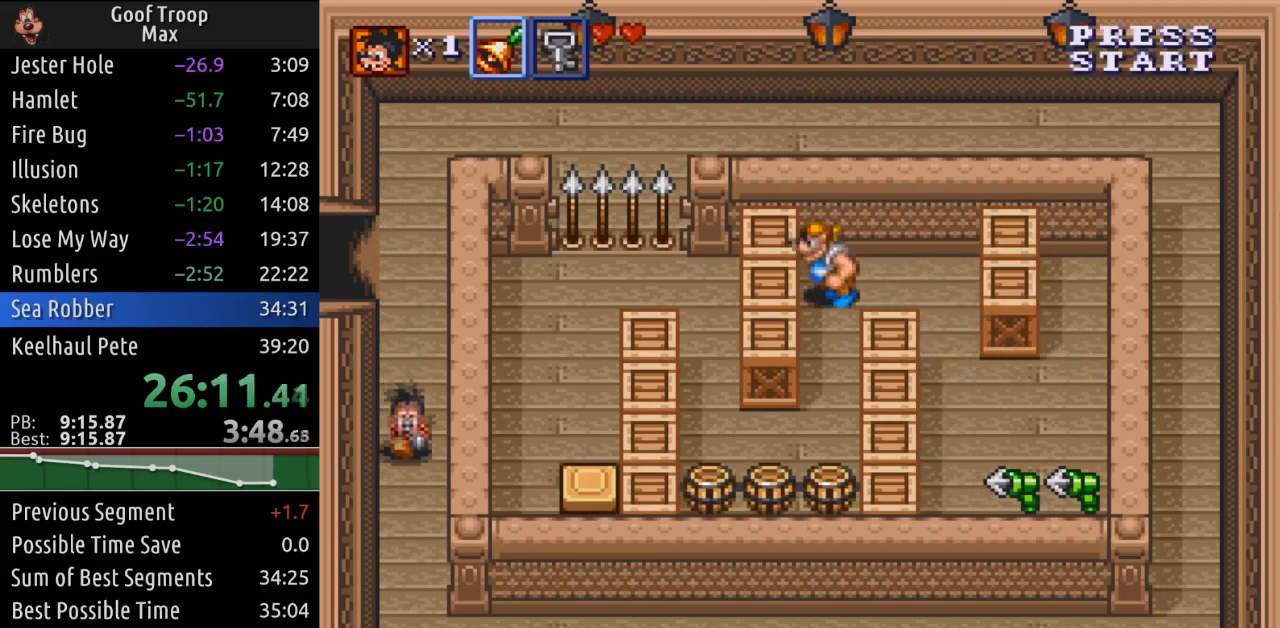
{"buttons": ["X", "DPAD_DOWN"], "left_stick": "center", "right_stick": "center", "events": [[451, "X", "down"]]}
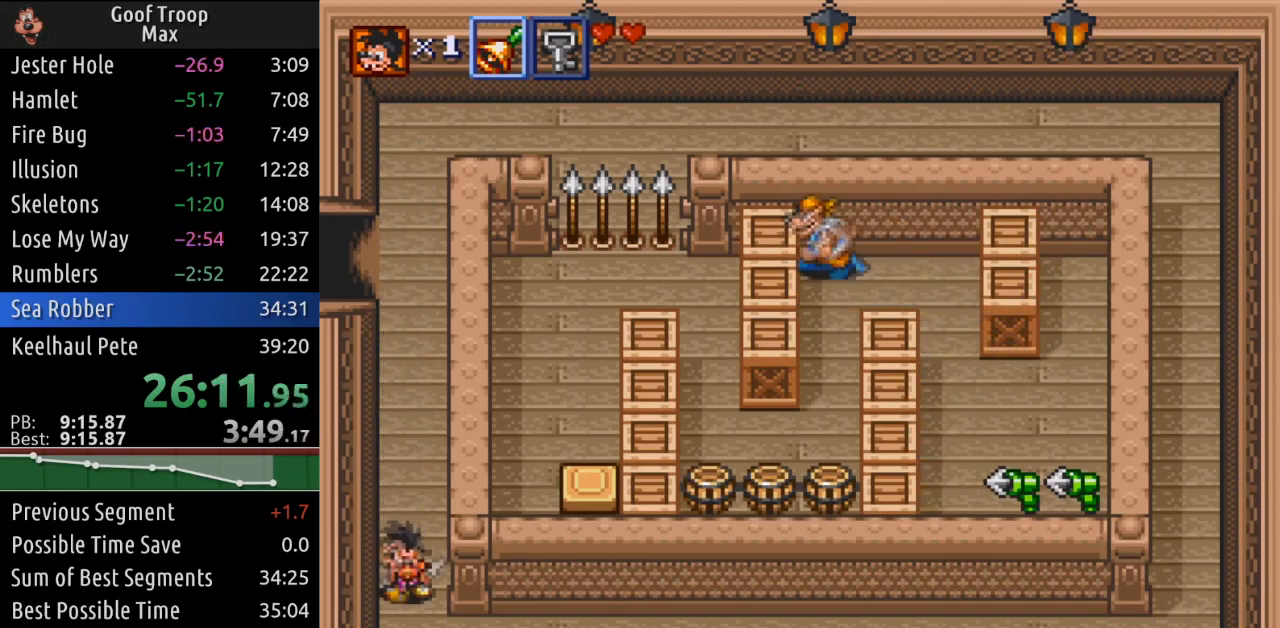
{"buttons": [], "left_stick": "center", "right_stick": "center", "events": [[66, "DPAD_DOWN", "up"], [100, "X", "up"]]}
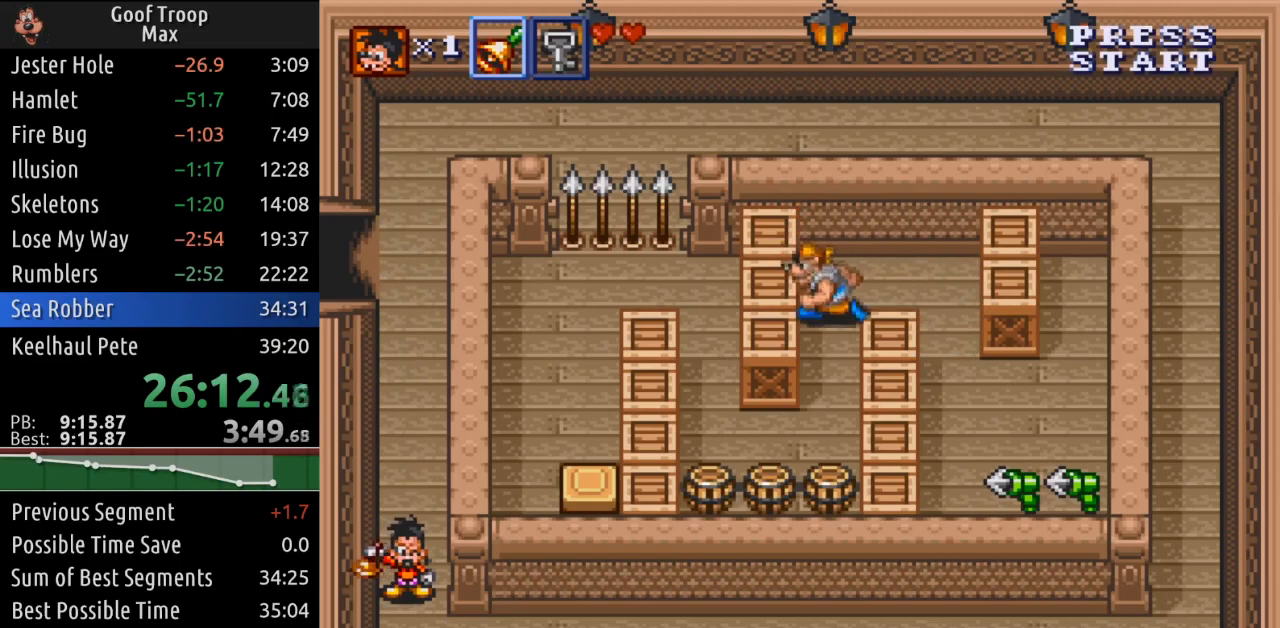
{"buttons": [], "left_stick": "center", "right_stick": "center", "events": []}
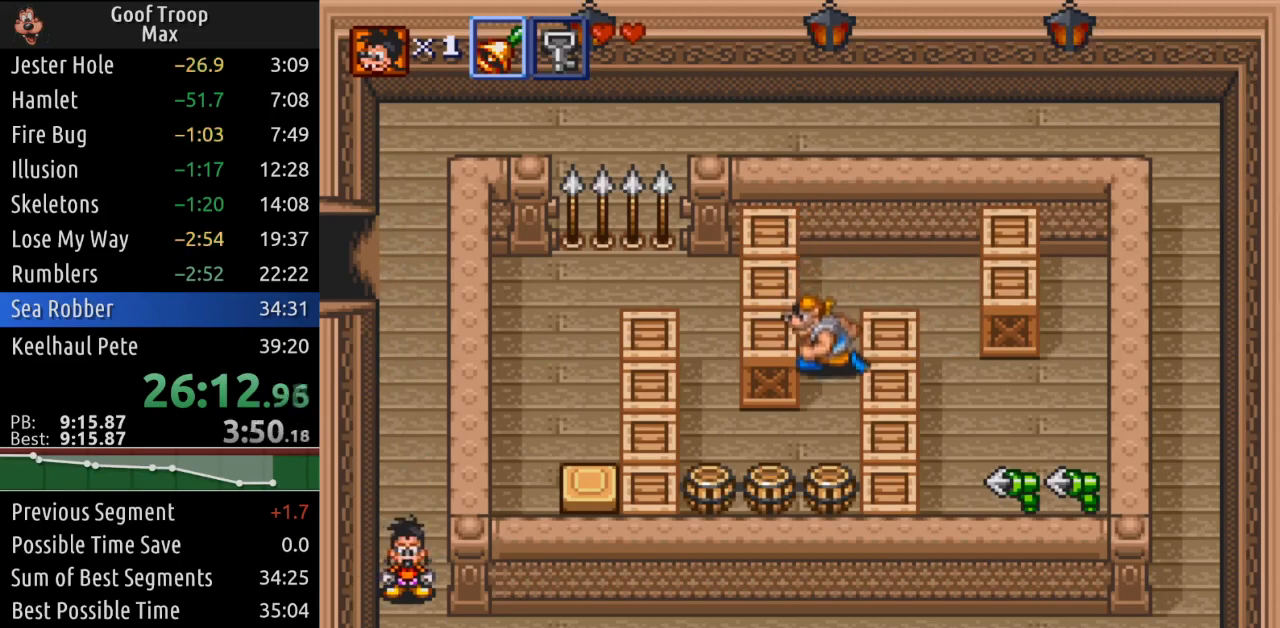
{"buttons": ["DPAD_UP"], "left_stick": "center", "right_stick": "center", "events": [[317, "DPAD_UP", "down"]]}
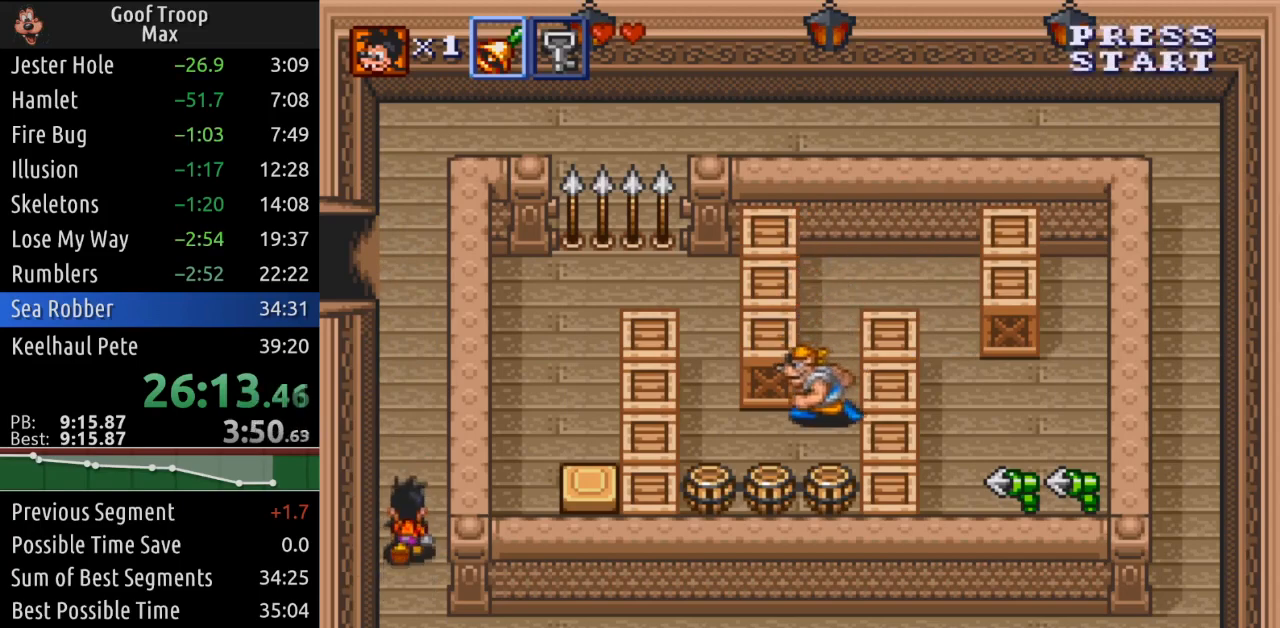
{"buttons": ["DPAD_UP"], "left_stick": "center", "right_stick": "center", "events": []}
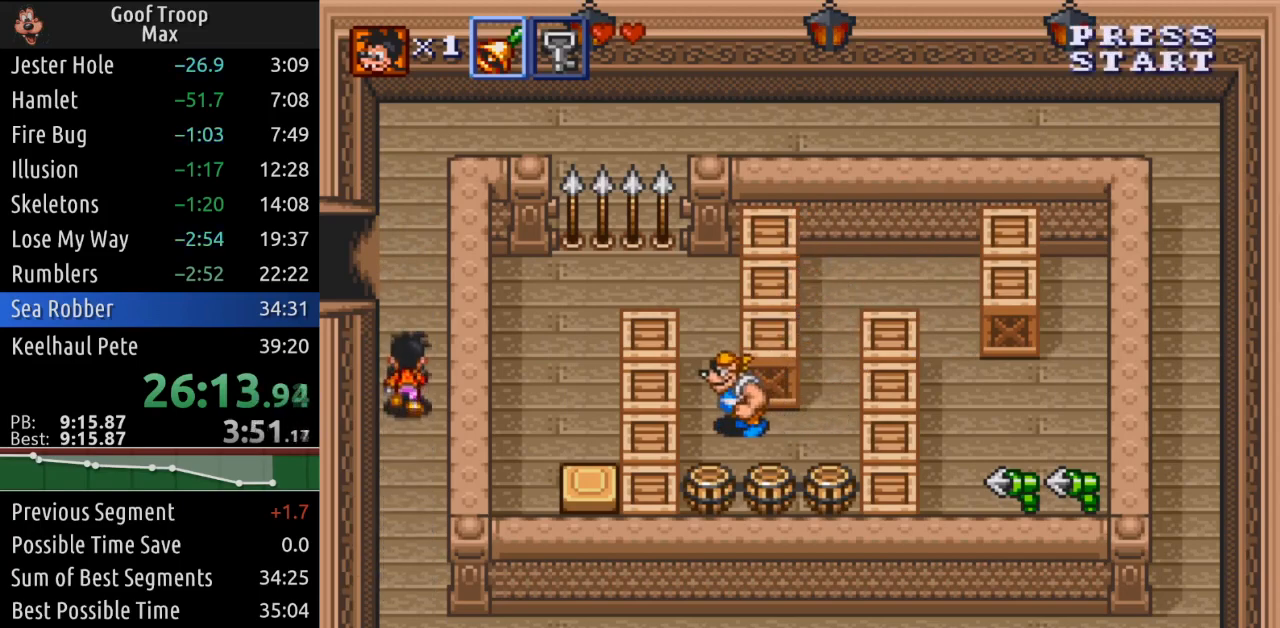
{"buttons": ["DPAD_UP"], "left_stick": "center", "right_stick": "center", "events": []}
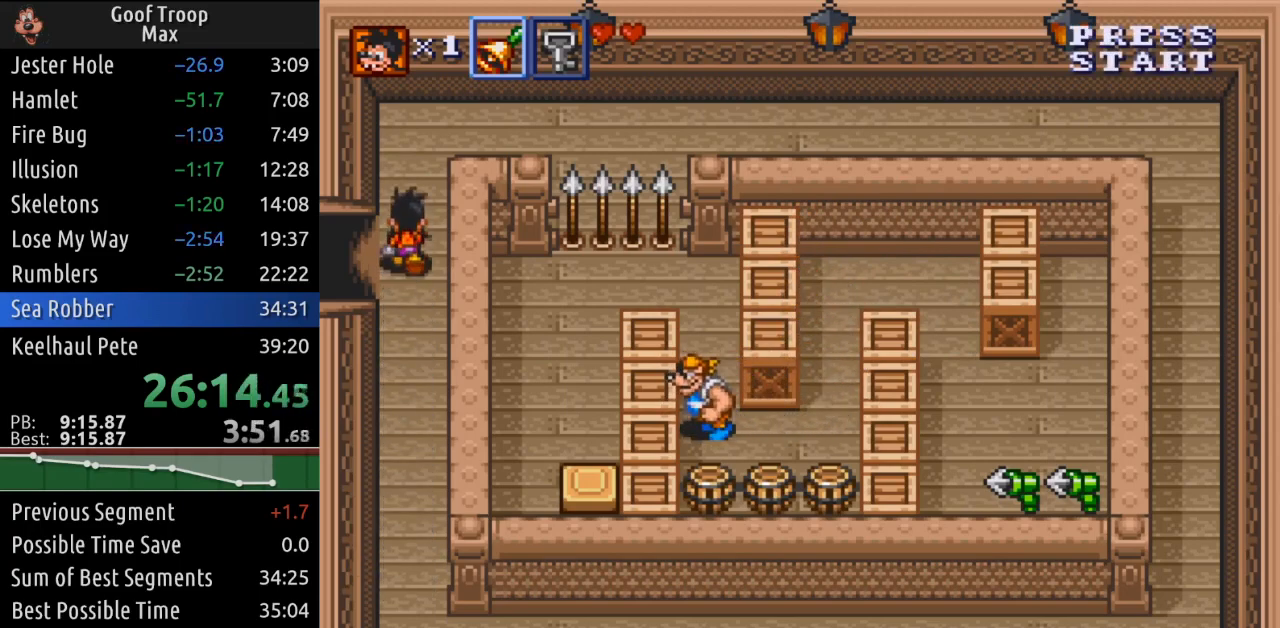
{"buttons": [], "left_stick": "center", "right_stick": "center", "events": [[100, "X", "down"], [134, "DPAD_UP", "up"], [200, "X", "up"]]}
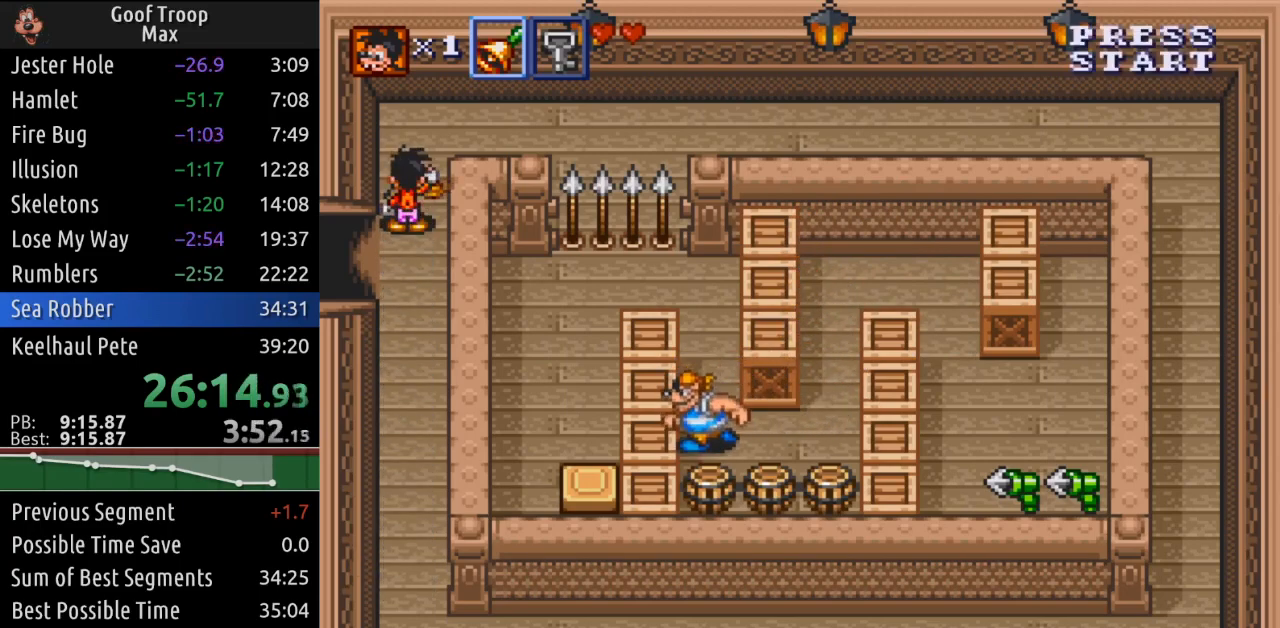
{"buttons": [], "left_stick": "center", "right_stick": "center", "events": []}
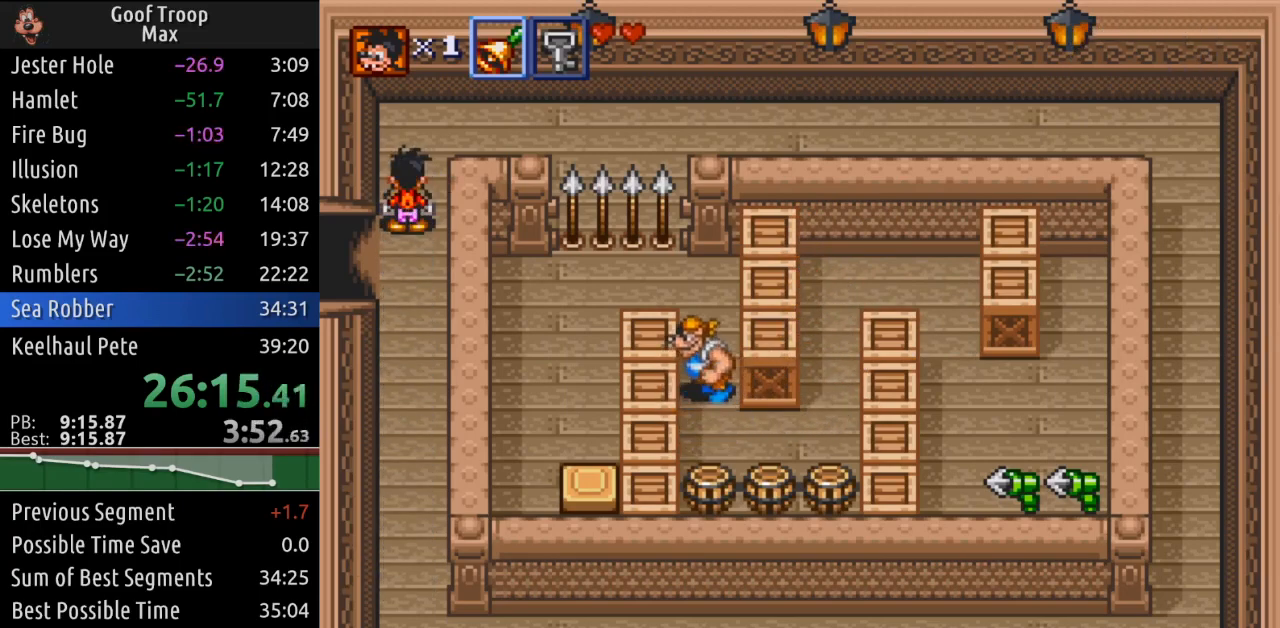
{"buttons": [], "left_stick": "center", "right_stick": "center", "events": []}
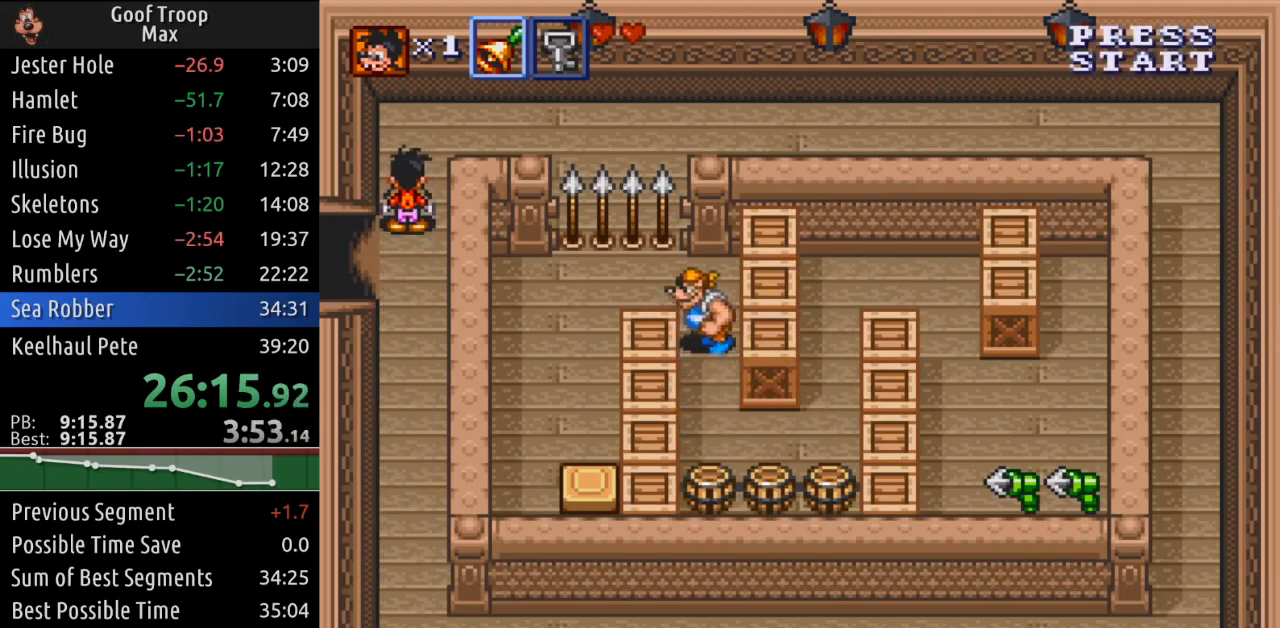
{"buttons": ["DPAD_DOWN"], "left_stick": "center", "right_stick": "center", "events": [[167, "DPAD_DOWN", "down"]]}
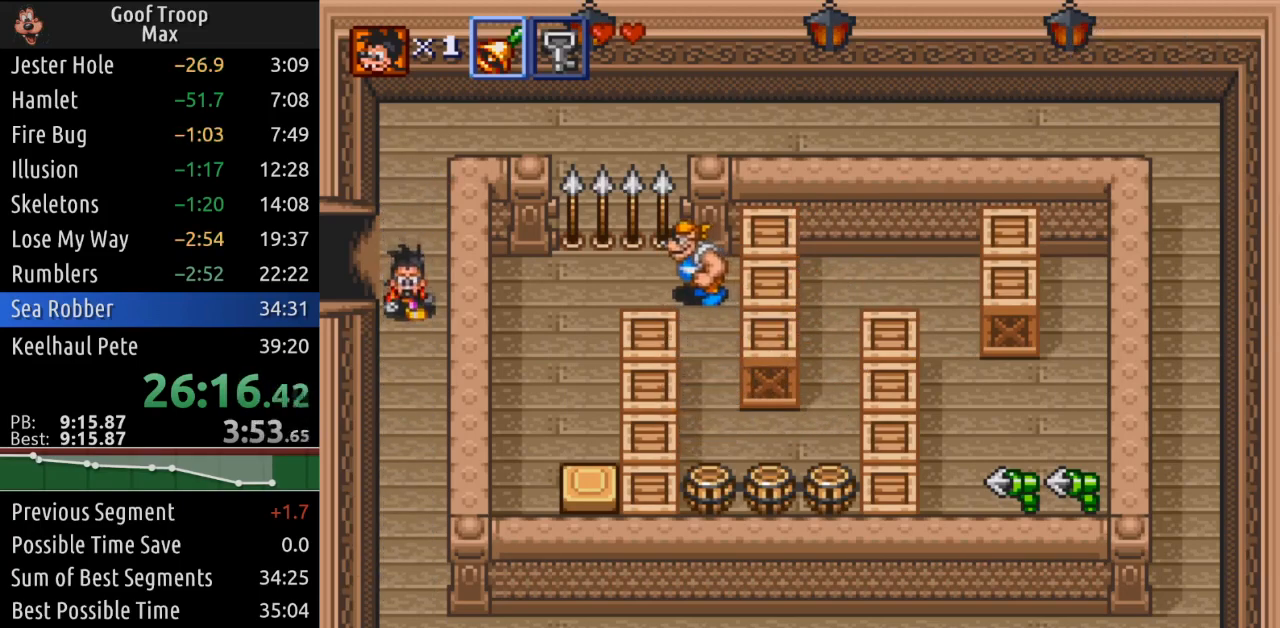
{"buttons": ["DPAD_DOWN"], "left_stick": "center", "right_stick": "center", "events": []}
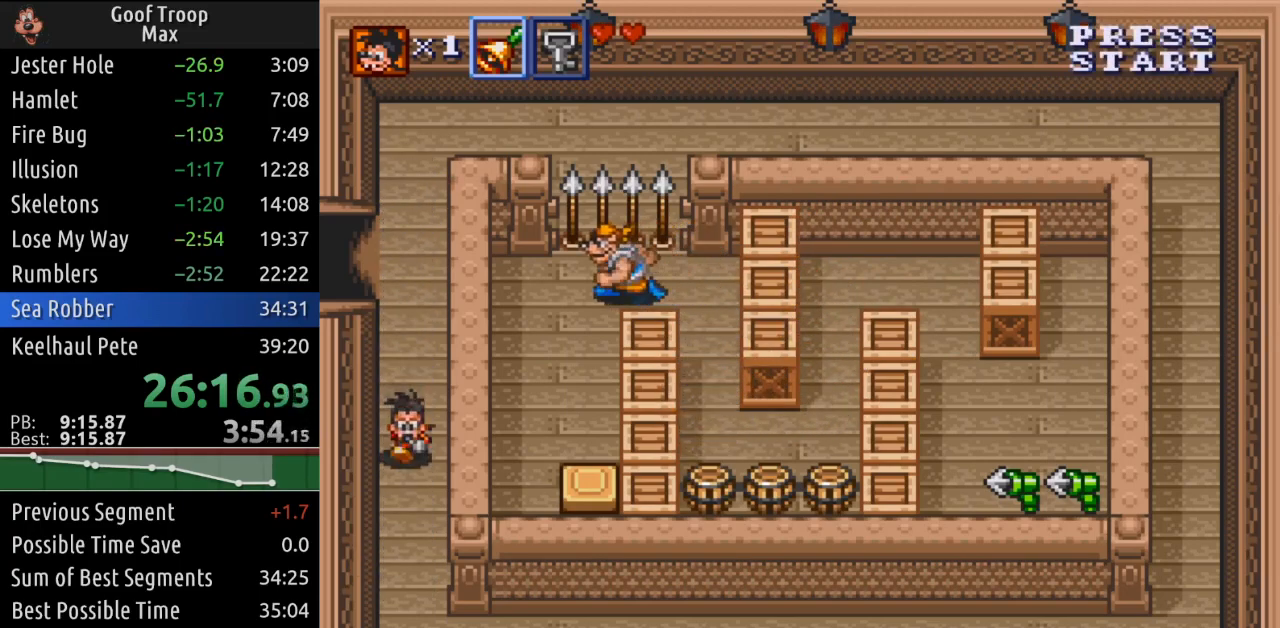
{"buttons": ["X", "DPAD_DOWN"], "left_stick": "center", "right_stick": "center", "events": [[467, "X", "down"]]}
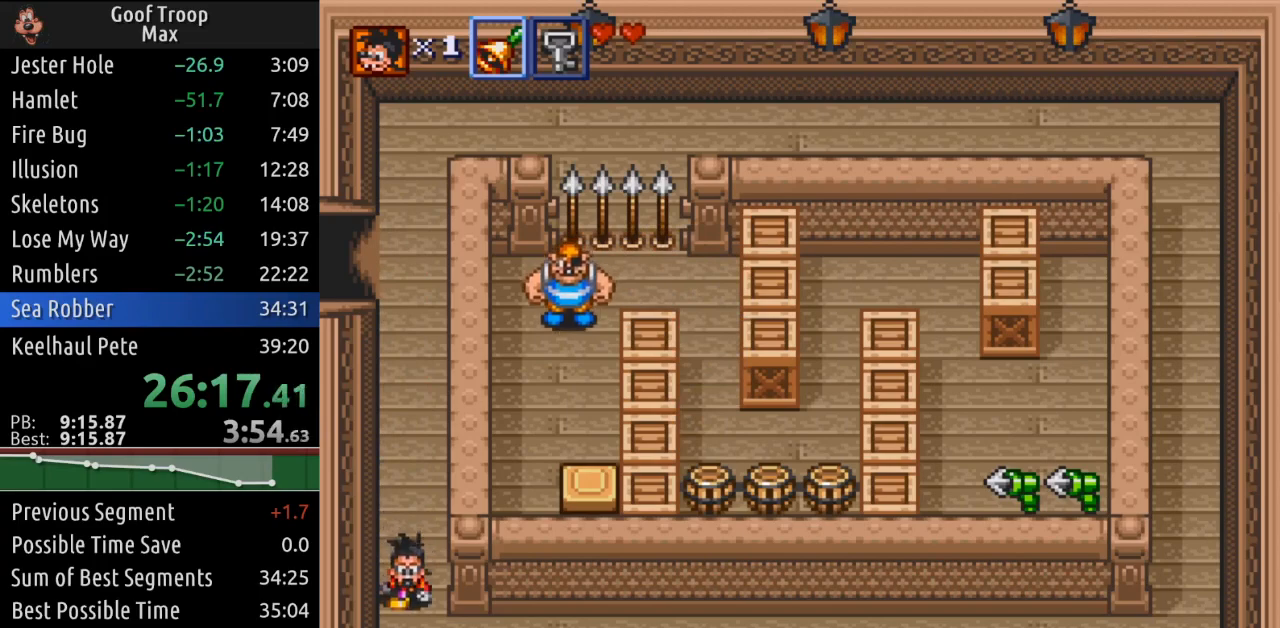
{"buttons": ["DPAD_RIGHT"], "left_stick": "center", "right_stick": "center", "events": [[100, "X", "up"], [200, "DPAD_DOWN", "up"], [500, "DPAD_RIGHT", "down"]]}
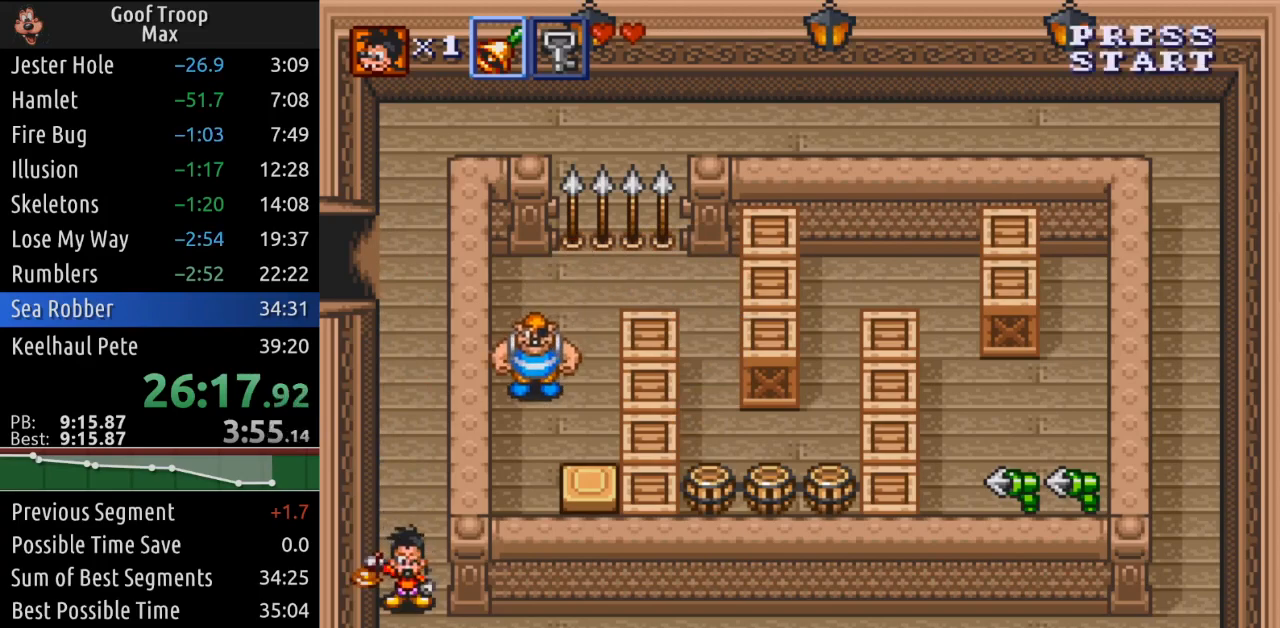
{"buttons": ["DPAD_RIGHT"], "left_stick": "center", "right_stick": "center", "events": [[17, "DPAD_DOWN", "down"], [350, "DPAD_DOWN", "up"]]}
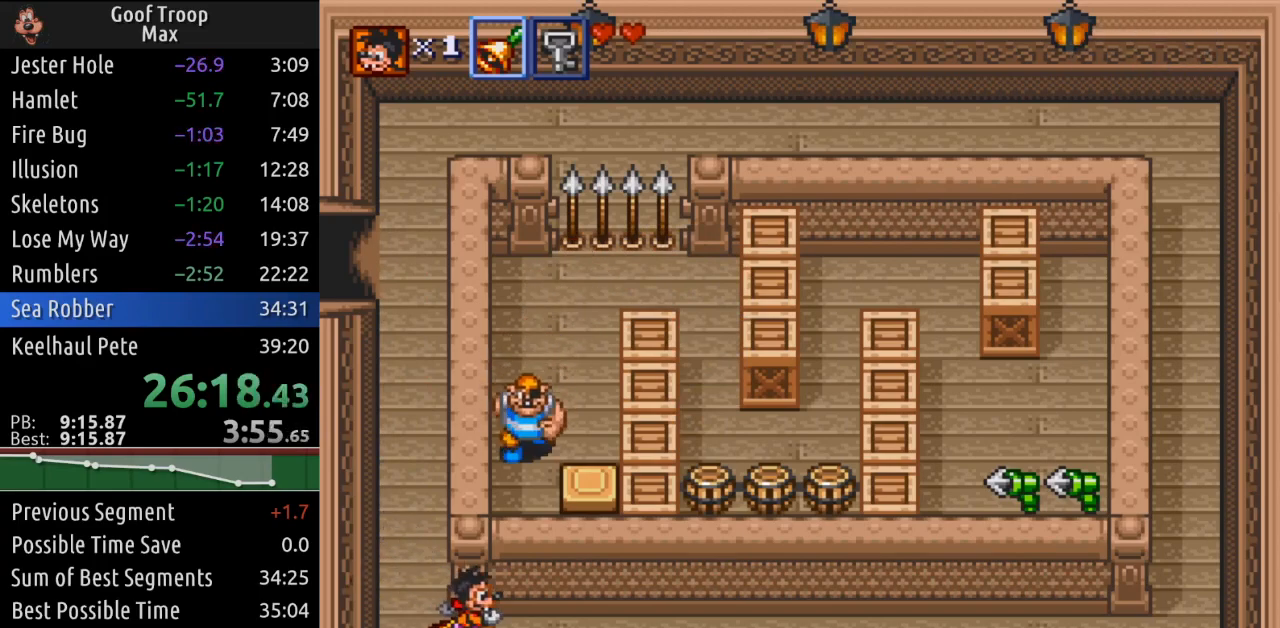
{"buttons": ["DPAD_RIGHT"], "left_stick": "center", "right_stick": "center", "events": []}
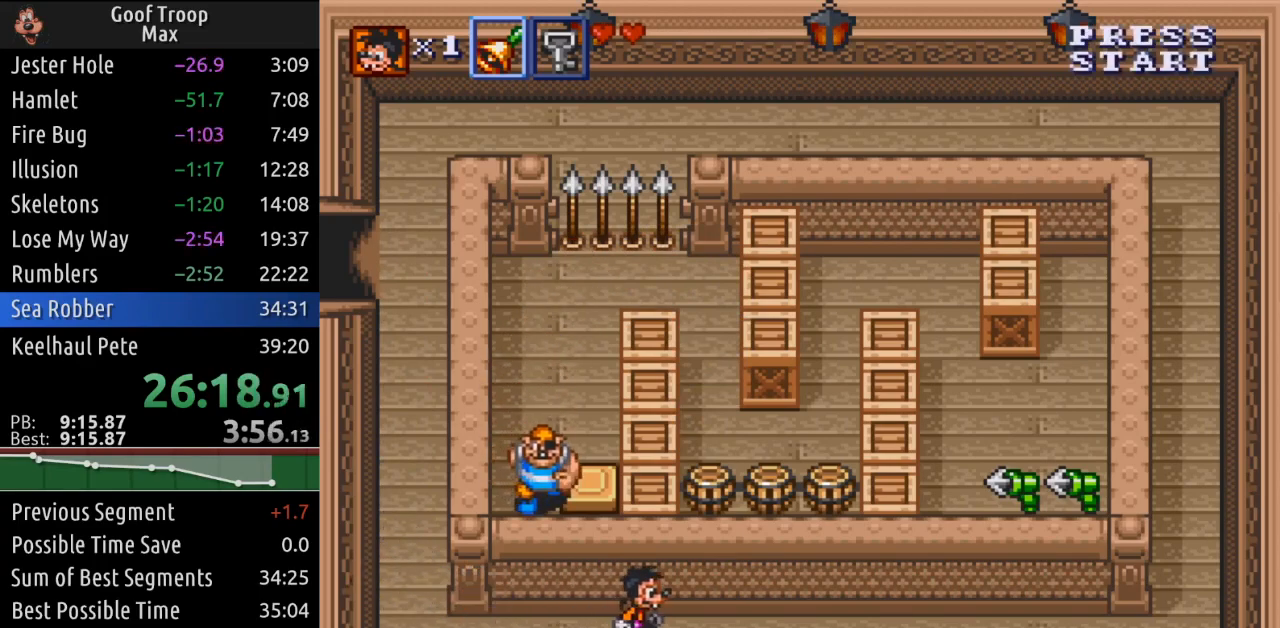
{"buttons": ["DPAD_LEFT"], "left_stick": "center", "right_stick": "center", "events": [[67, "DPAD_RIGHT", "up"], [134, "DPAD_LEFT", "down"]]}
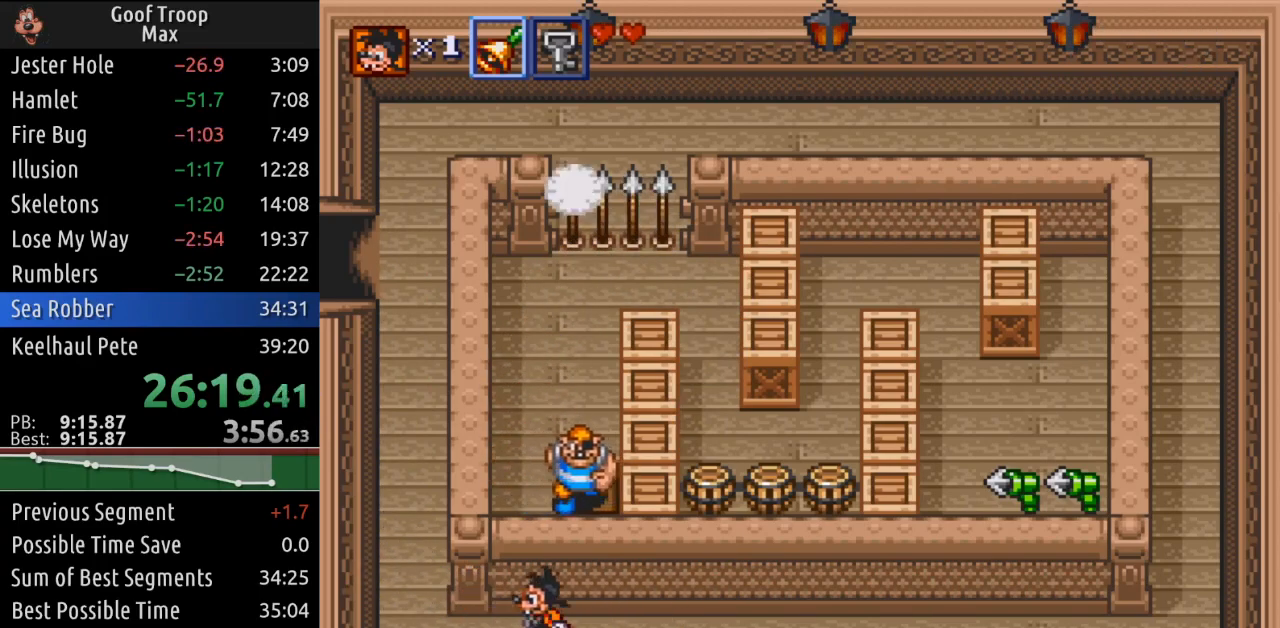
{"buttons": ["DPAD_UP"], "left_stick": "center", "right_stick": "center", "events": [[233, "DPAD_UP", "down"], [317, "DPAD_LEFT", "up"]]}